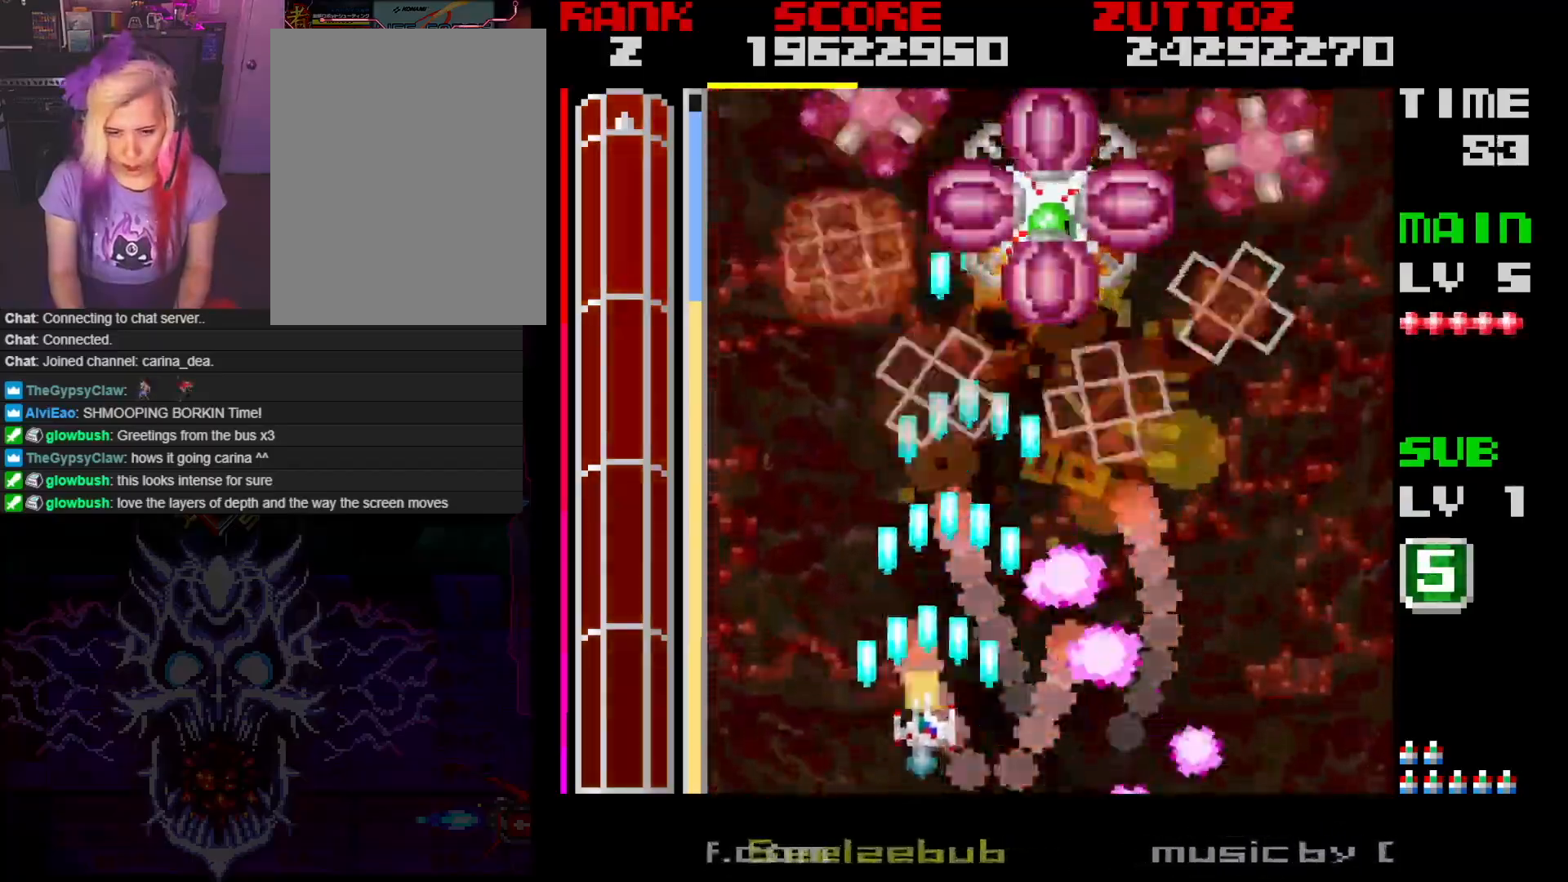
Gameplay with a controller; each line is a JSON object with the inputs held at the frame after it. "events" lists button and stick changes between this image and that frame as [ms after this image, input, new state], when the widget could be followed in between. Not read: L3 R3.
{"buttons": ["A", "DPAD_DOWN", "DPAD_RIGHT"], "events": [[100, "DPAD_LEFT", "up"], [100, "DPAD_UP", "up"], [300, "DPAD_DOWN", "down"], [300, "DPAD_RIGHT", "down"]]}
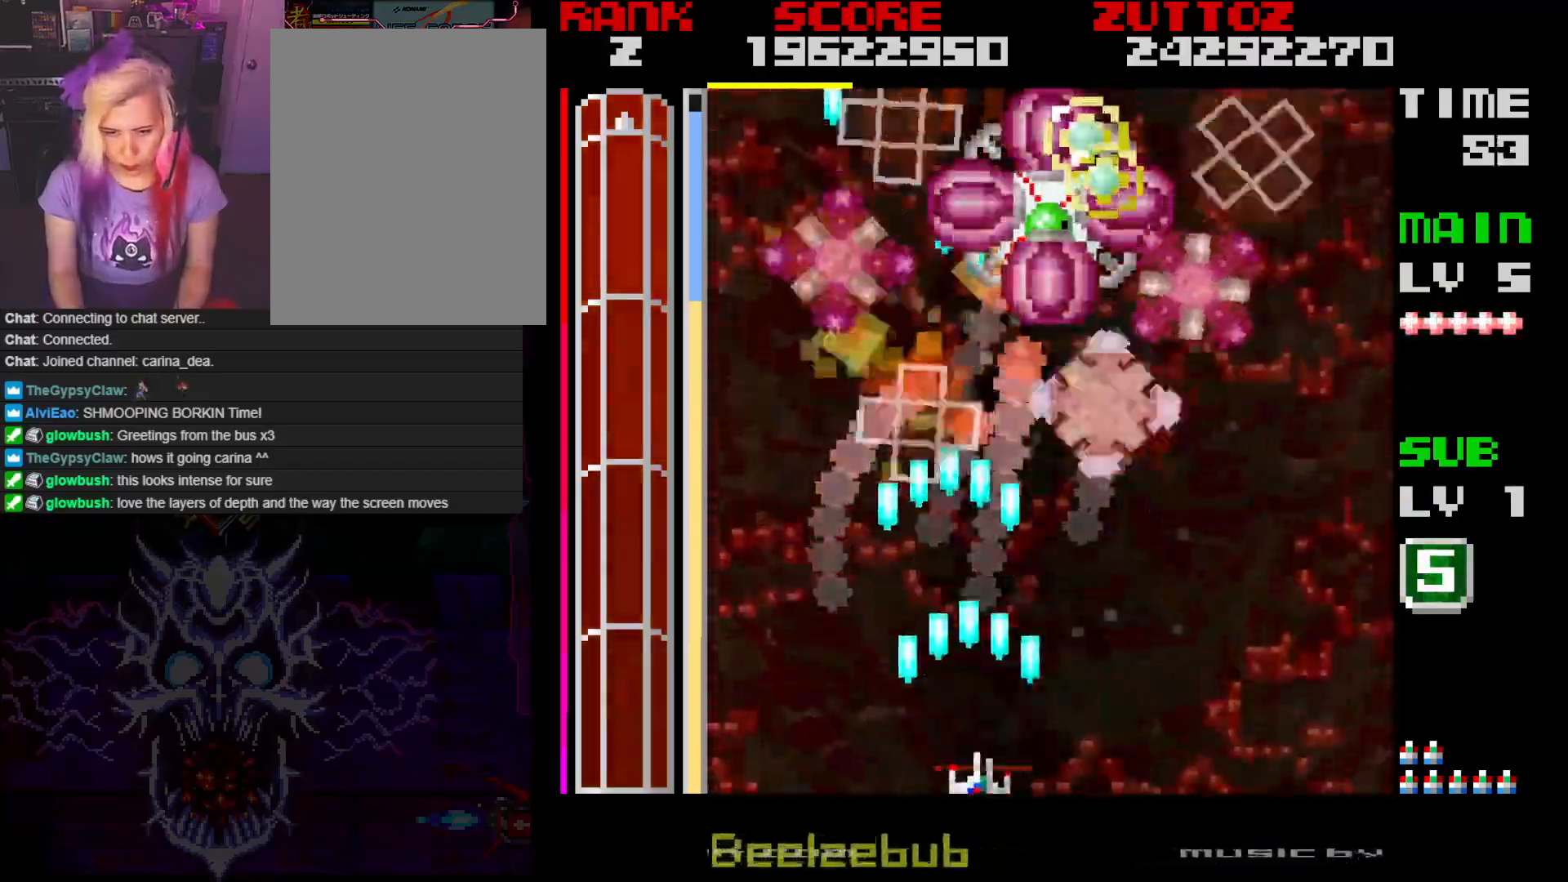
{"buttons": ["A"], "events": [[67, "DPAD_DOWN", "up"], [83, "DPAD_RIGHT", "up"], [133, "DPAD_RIGHT", "down"], [183, "DPAD_UP", "down"], [267, "DPAD_RIGHT", "up"], [283, "DPAD_UP", "up"]]}
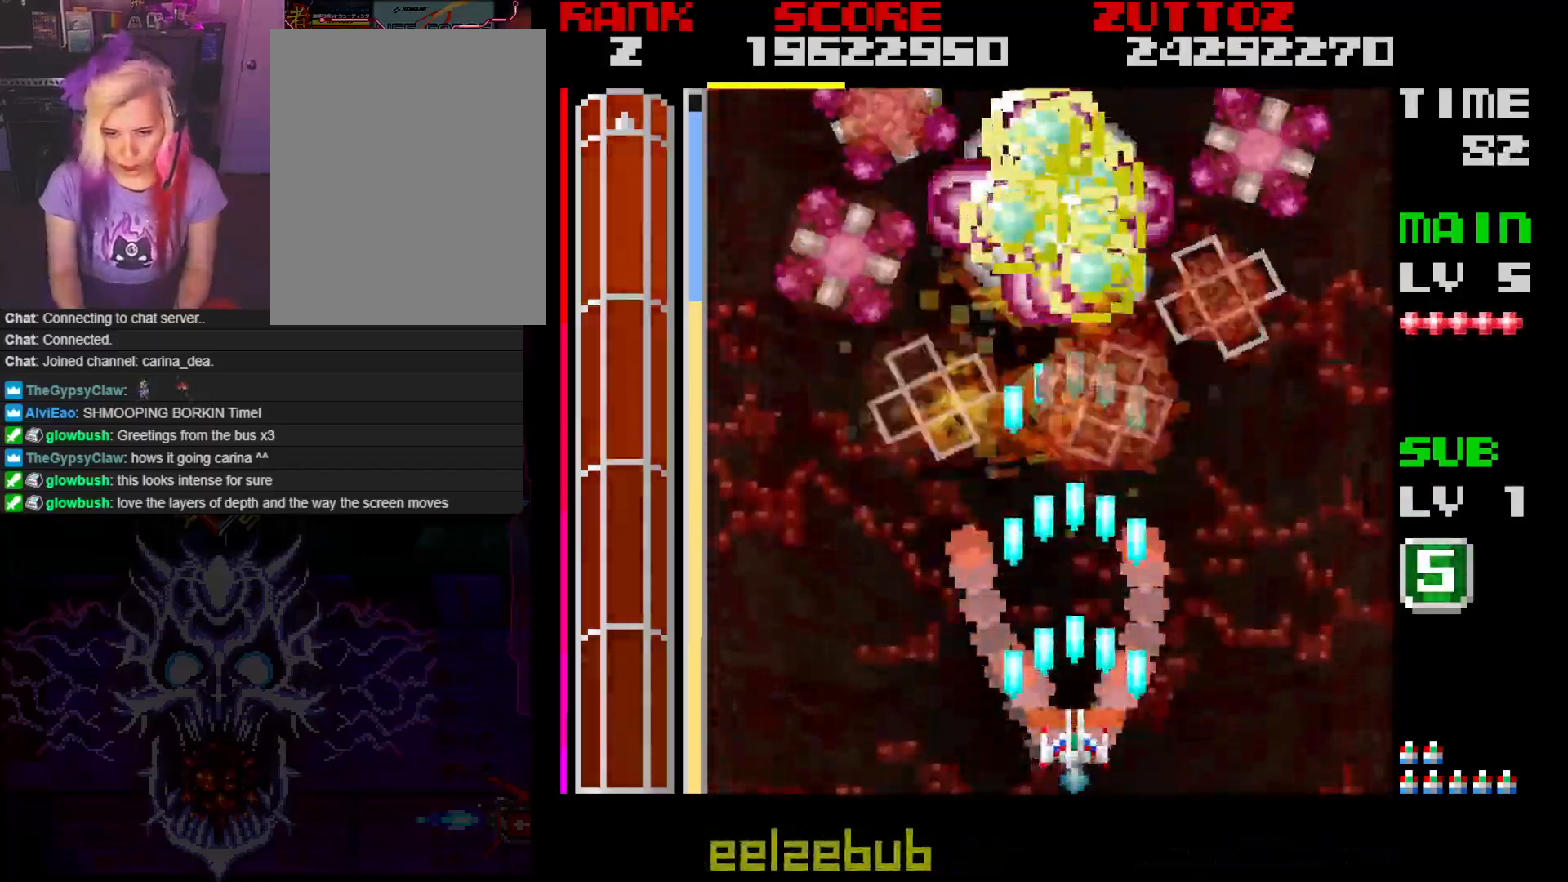
{"buttons": ["A"], "events": []}
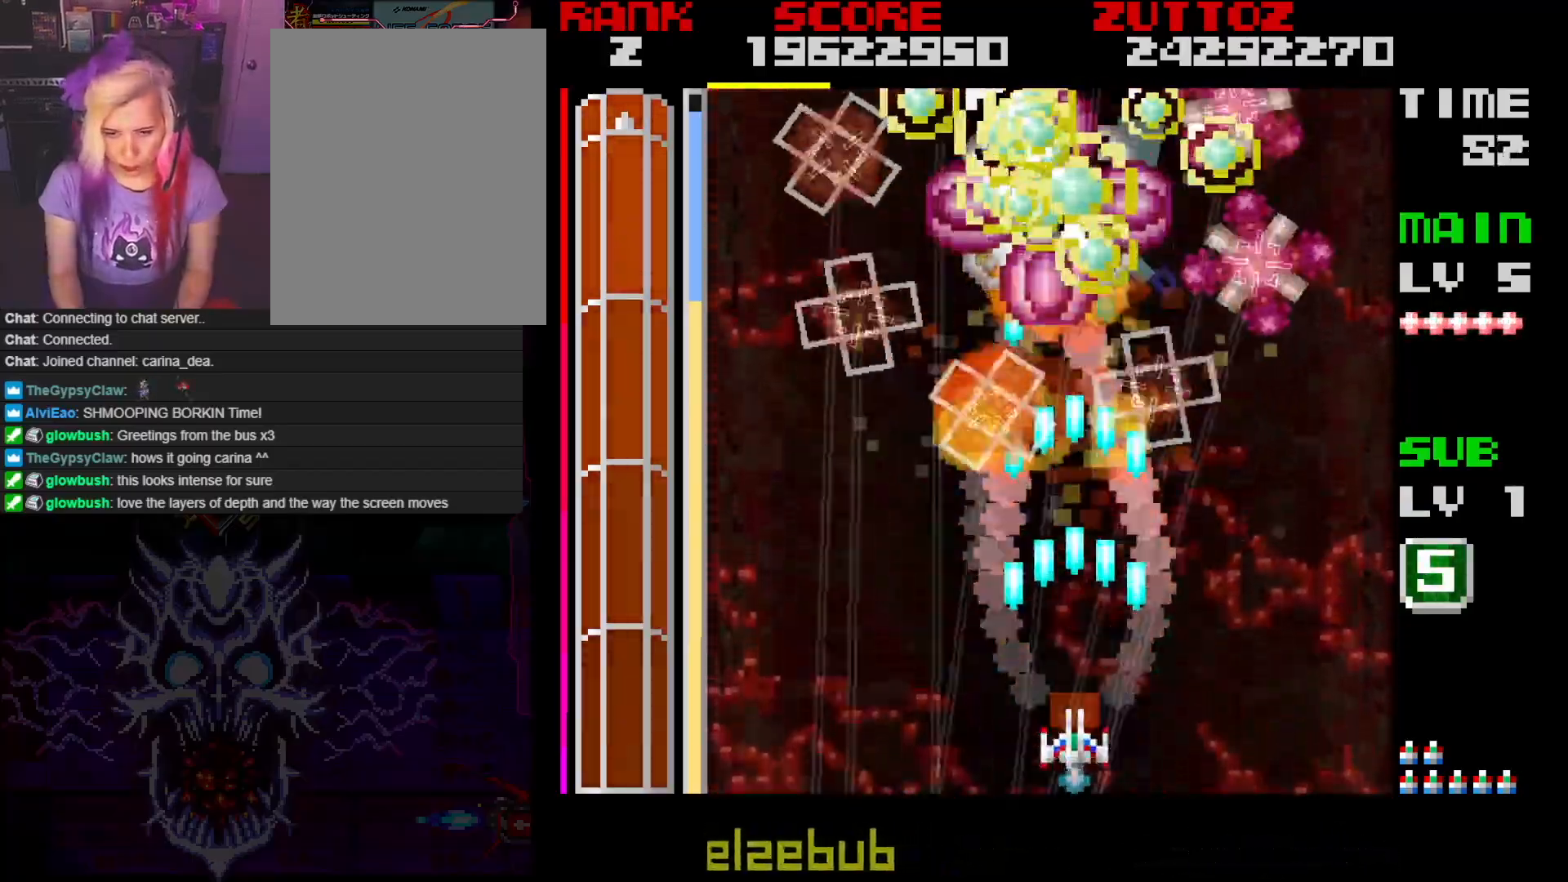
{"buttons": ["A", "DPAD_DOWN", "DPAD_RIGHT"], "events": [[200, "DPAD_DOWN", "down"], [200, "DPAD_RIGHT", "down"], [417, "DPAD_RIGHT", "up"], [433, "DPAD_DOWN", "up"], [483, "DPAD_DOWN", "down"], [483, "DPAD_RIGHT", "down"]]}
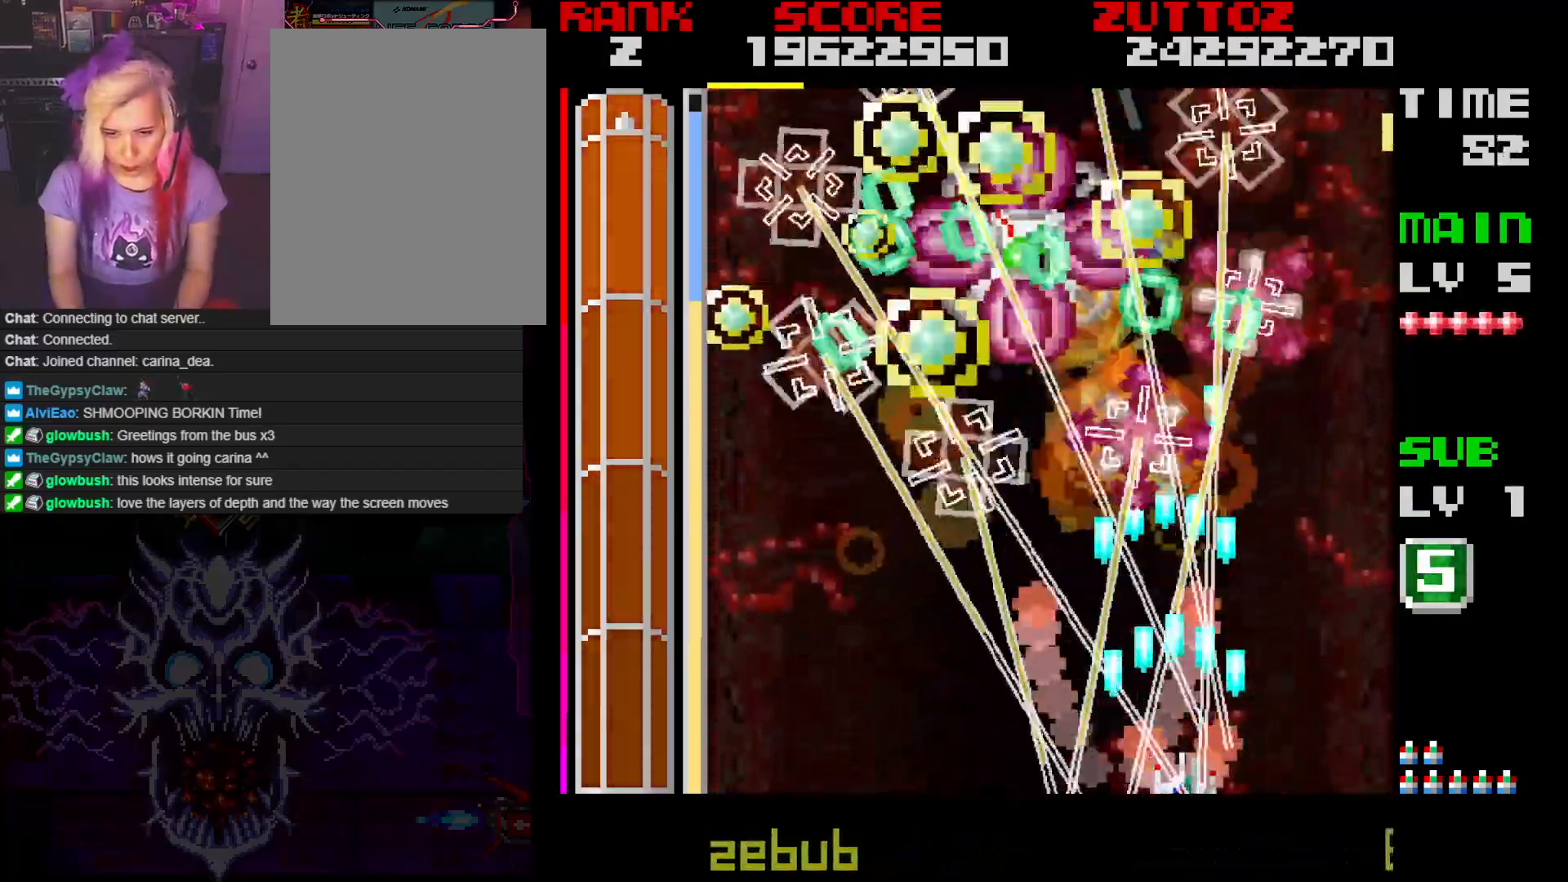
{"buttons": ["A", "DPAD_UP", "DPAD_RIGHT"], "events": [[67, "DPAD_DOWN", "up"], [133, "DPAD_UP", "down"]]}
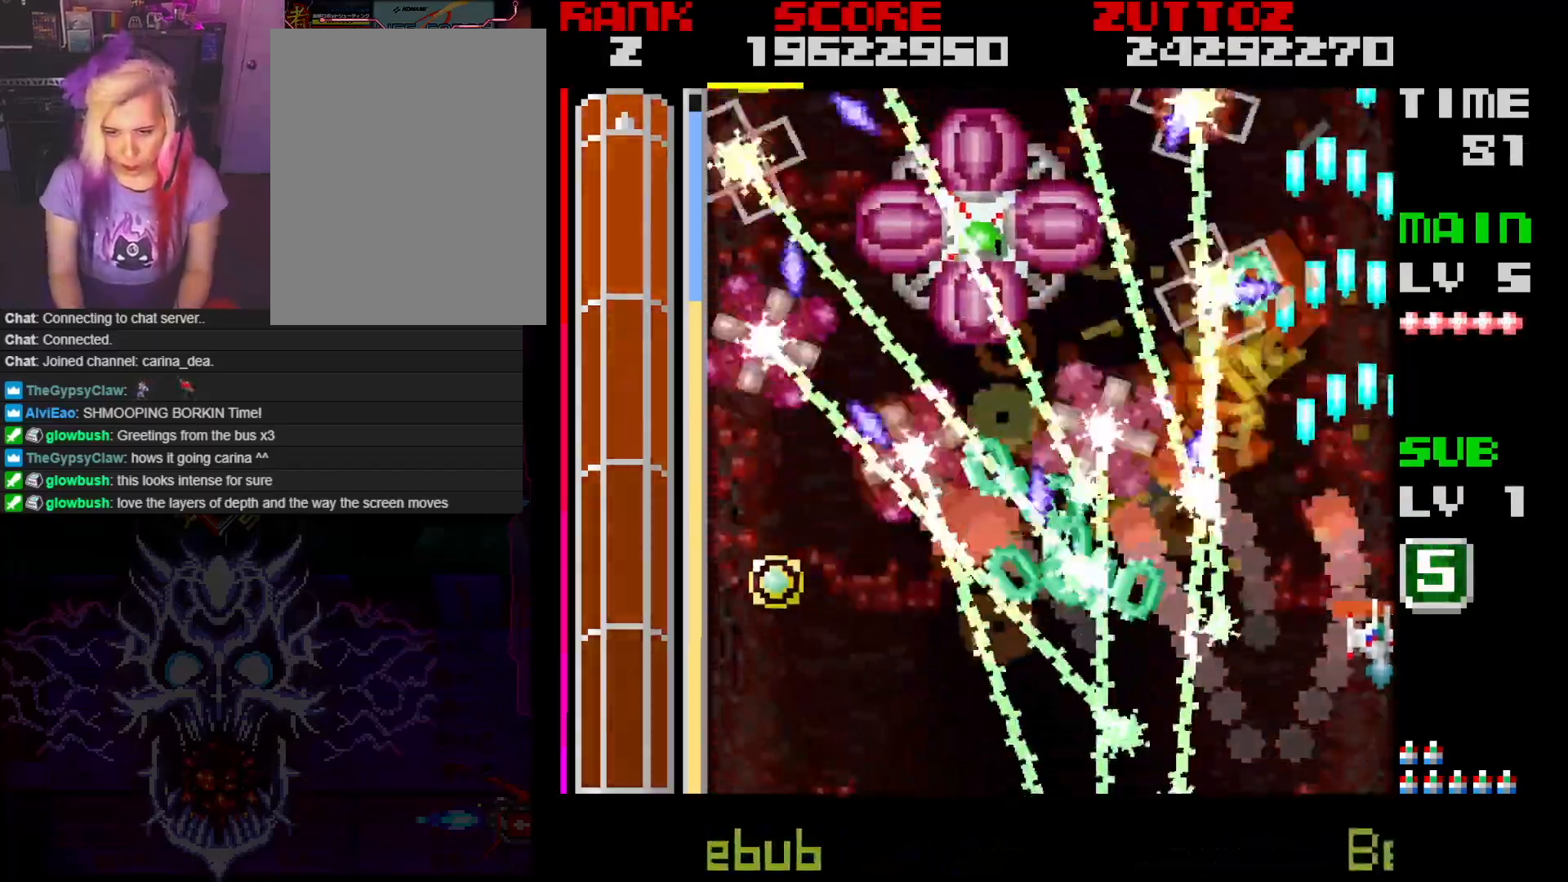
{"buttons": ["A"], "events": [[17, "DPAD_RIGHT", "up"], [117, "DPAD_UP", "up"]]}
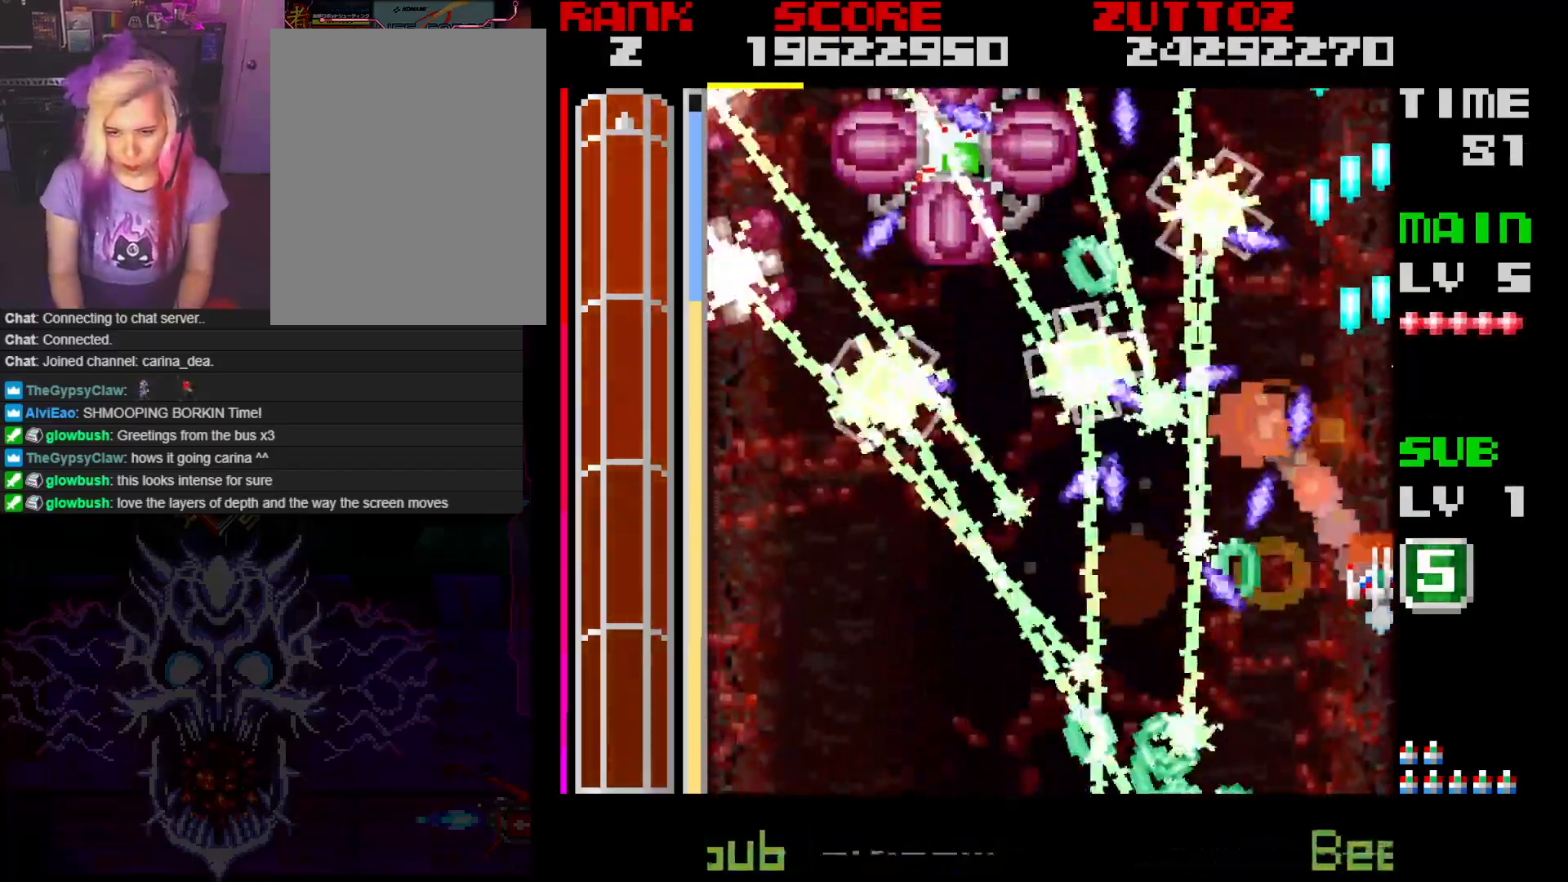
{"buttons": ["A", "DPAD_DOWN"], "events": [[267, "DPAD_DOWN", "down"], [267, "DPAD_RIGHT", "down"], [383, "DPAD_RIGHT", "up"], [400, "DPAD_DOWN", "up"], [483, "DPAD_DOWN", "down"]]}
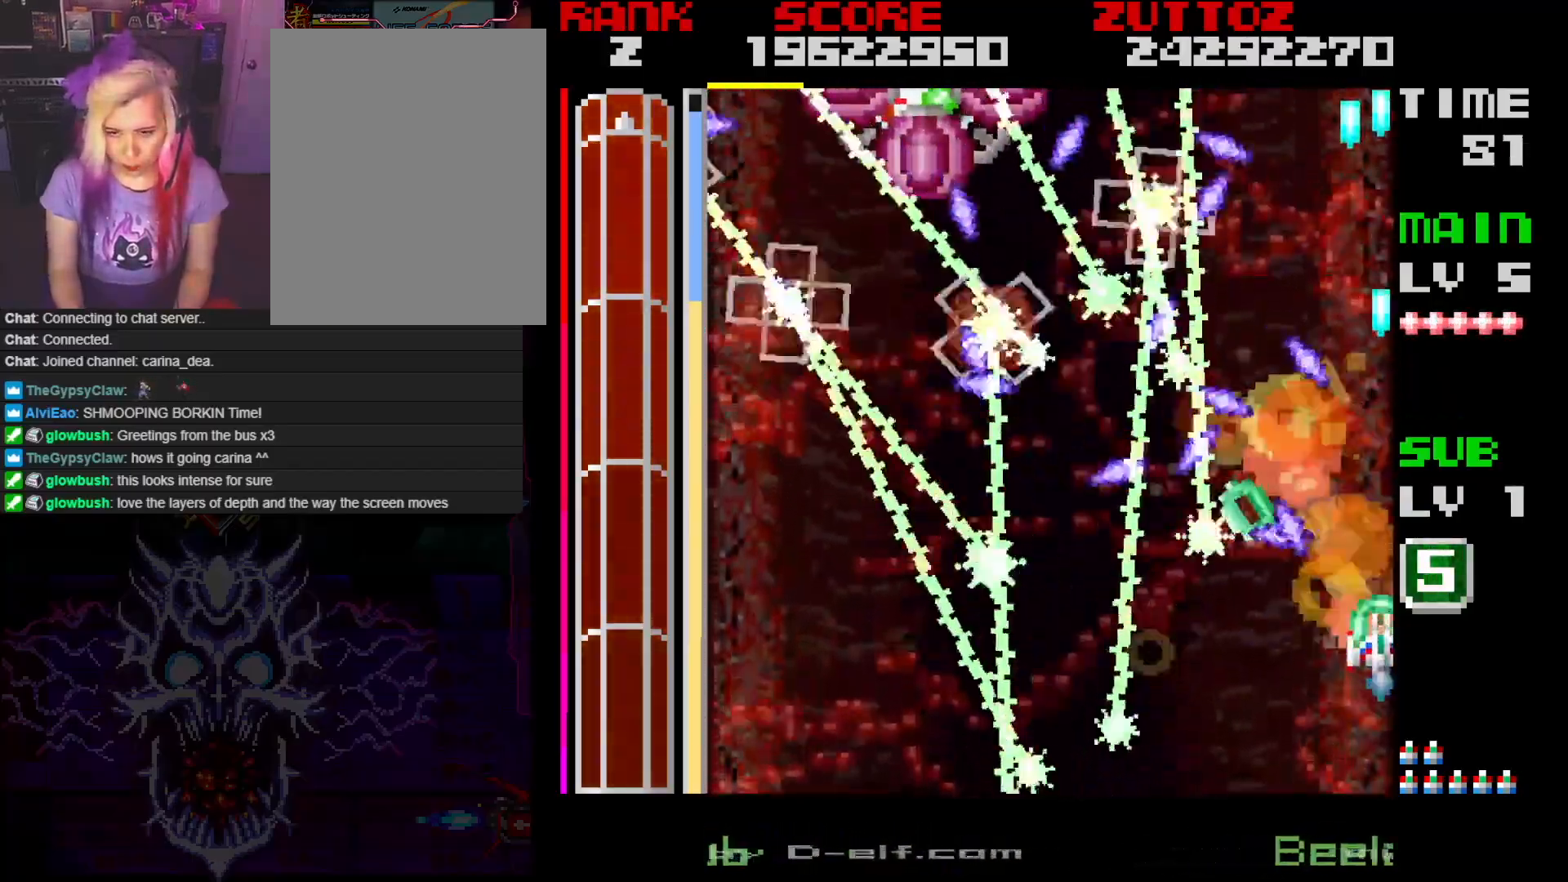
{"buttons": ["A"], "events": [[117, "DPAD_RIGHT", "down"], [167, "DPAD_DOWN", "up"], [167, "DPAD_RIGHT", "up"], [250, "DPAD_LEFT", "down"], [267, "DPAD_DOWN", "down"], [383, "DPAD_LEFT", "up"], [417, "DPAD_DOWN", "up"]]}
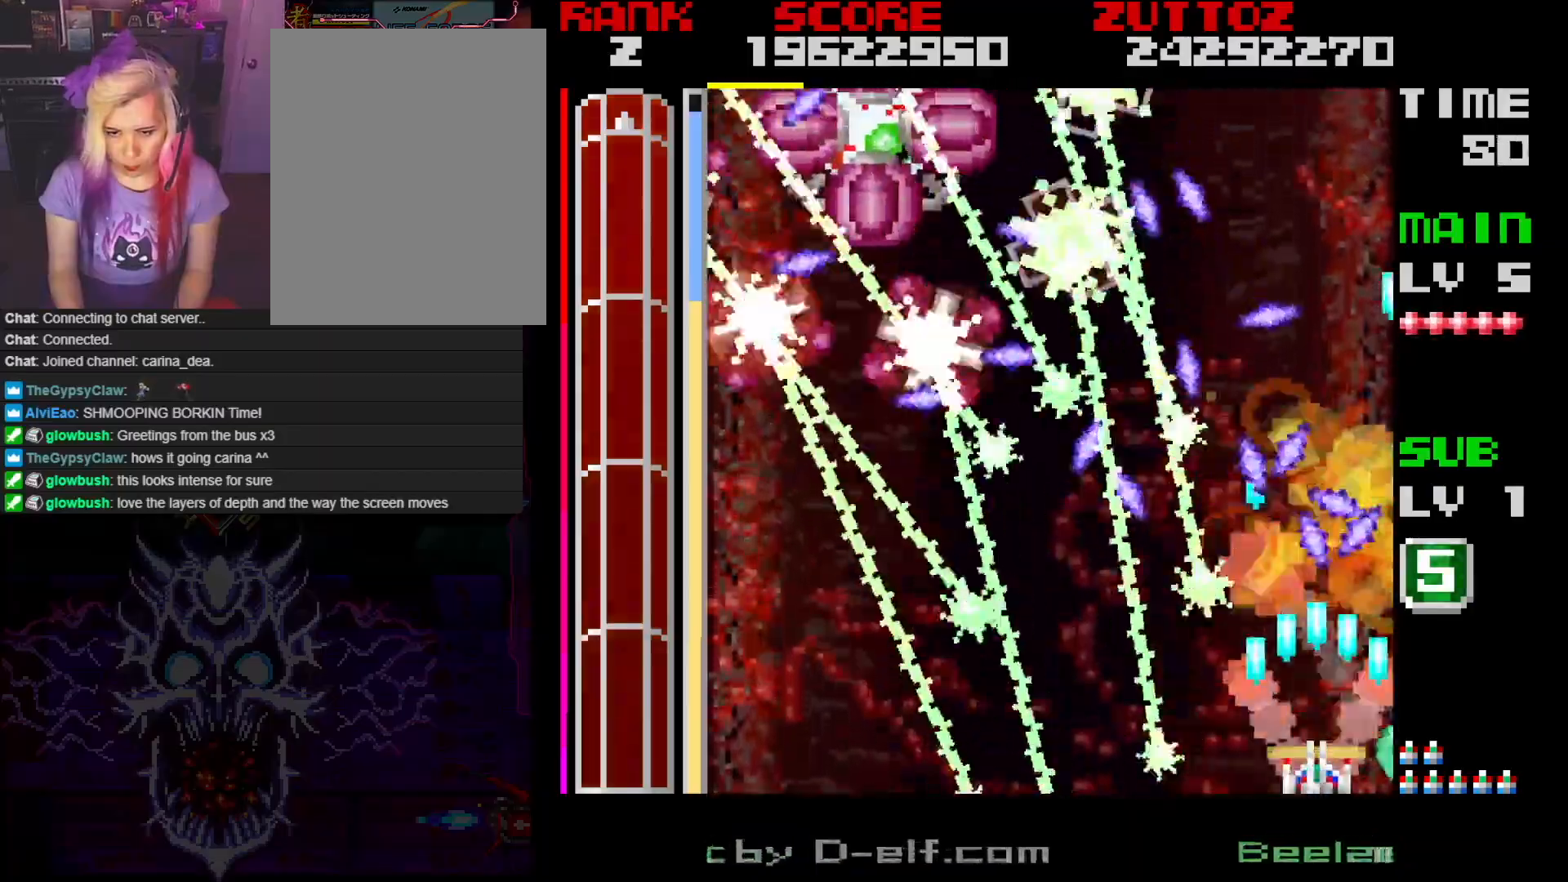
{"buttons": ["A"], "events": [[383, "DPAD_RIGHT", "down"], [483, "DPAD_RIGHT", "up"]]}
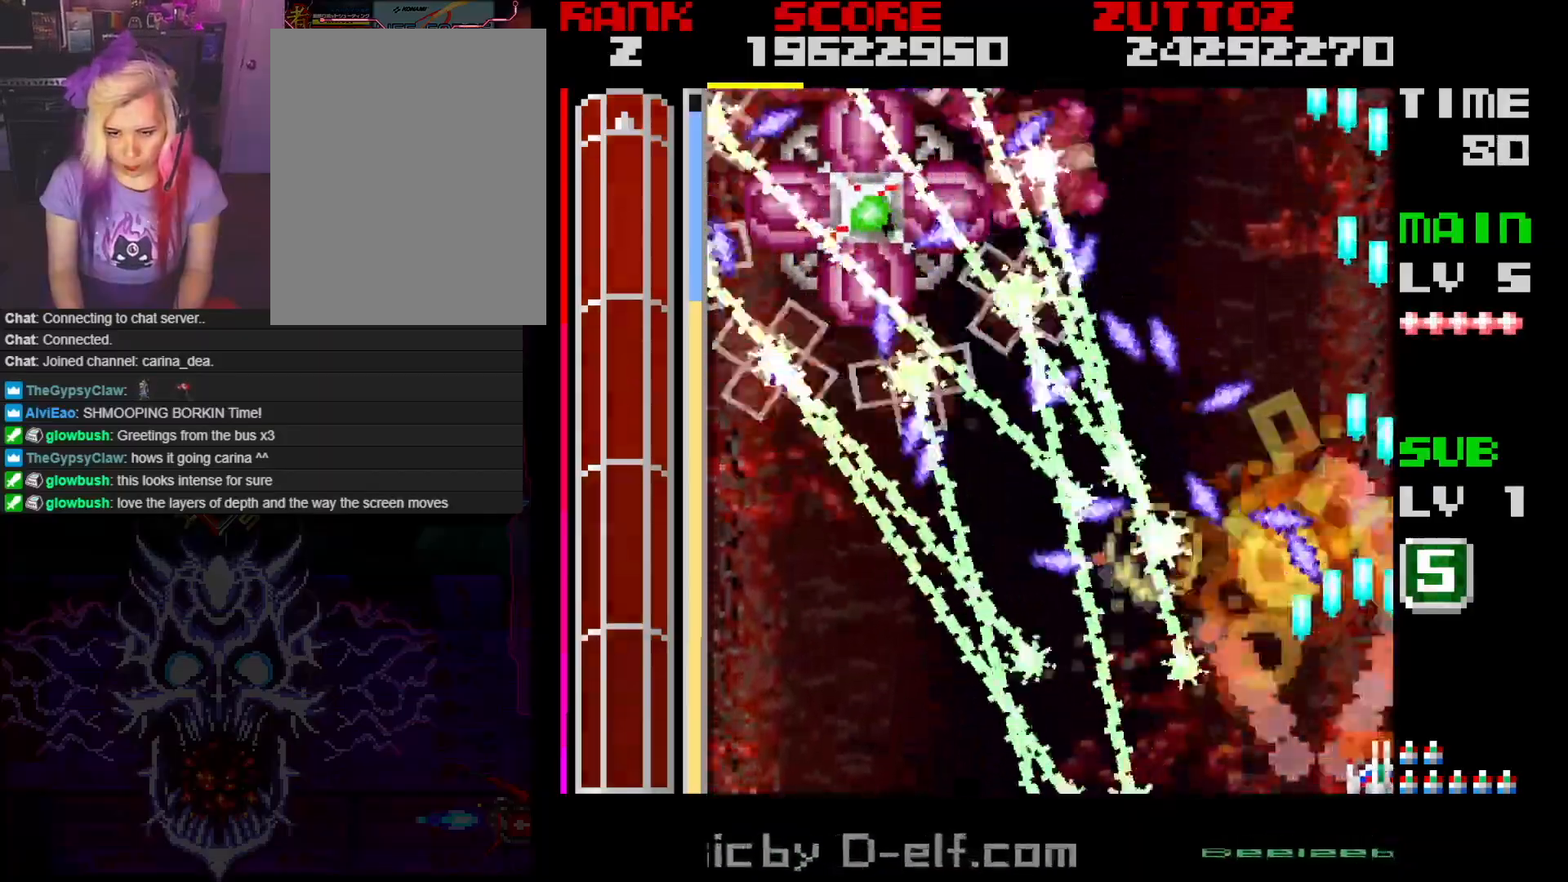
{"buttons": ["A", "DPAD_UP", "DPAD_RIGHT"], "events": [[450, "DPAD_UP", "down"], [467, "DPAD_RIGHT", "down"]]}
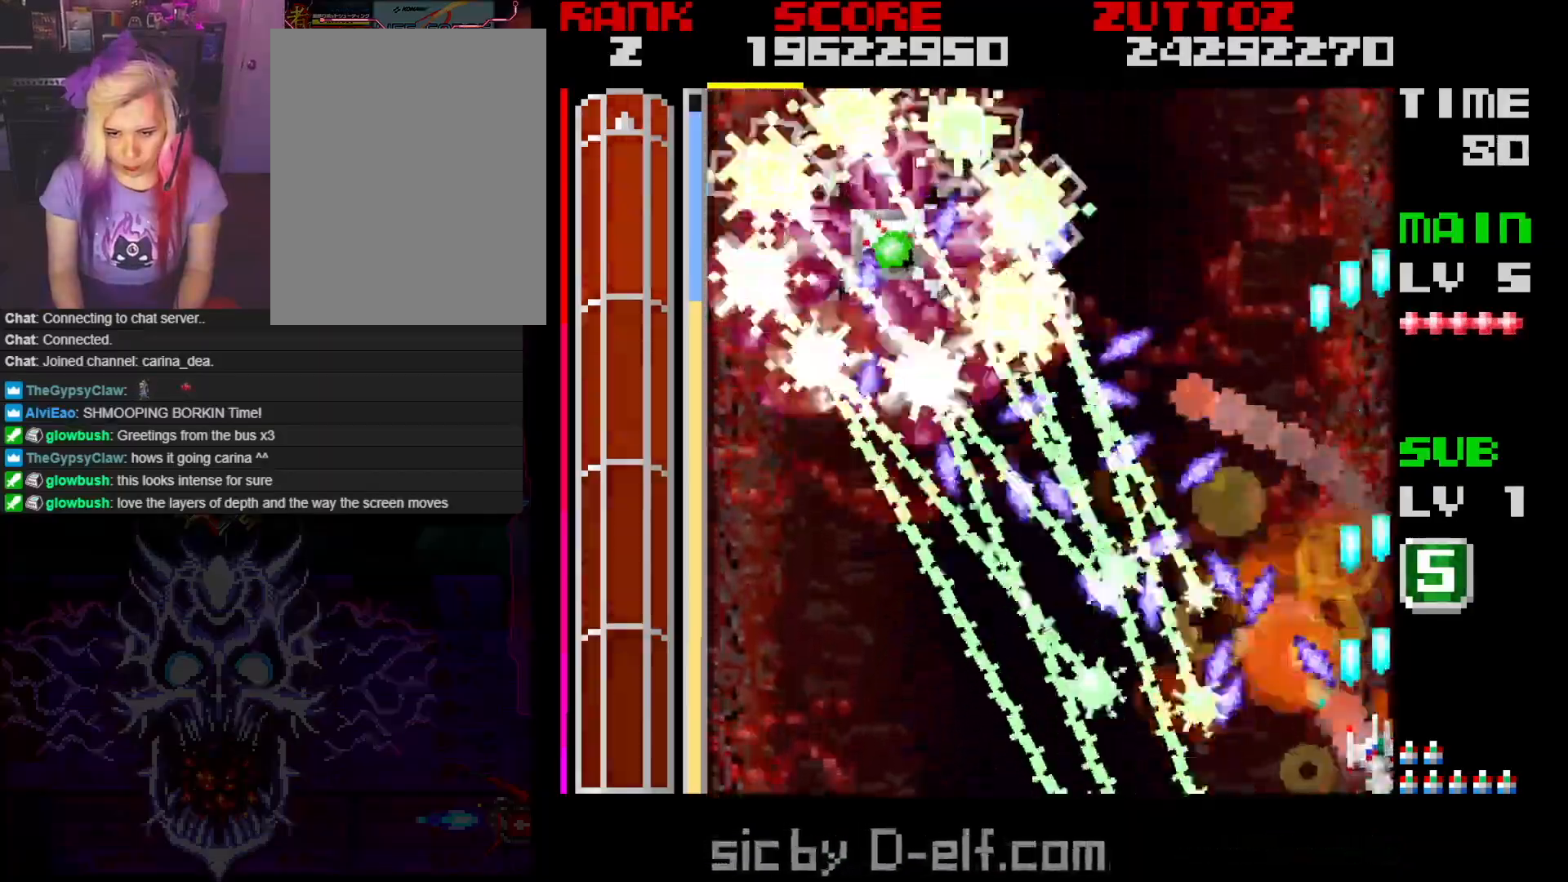
{"buttons": ["A"], "events": [[50, "DPAD_UP", "up"], [67, "DPAD_RIGHT", "up"], [317, "DPAD_DOWN", "down"], [317, "DPAD_RIGHT", "down"], [450, "DPAD_RIGHT", "up"], [467, "DPAD_DOWN", "up"]]}